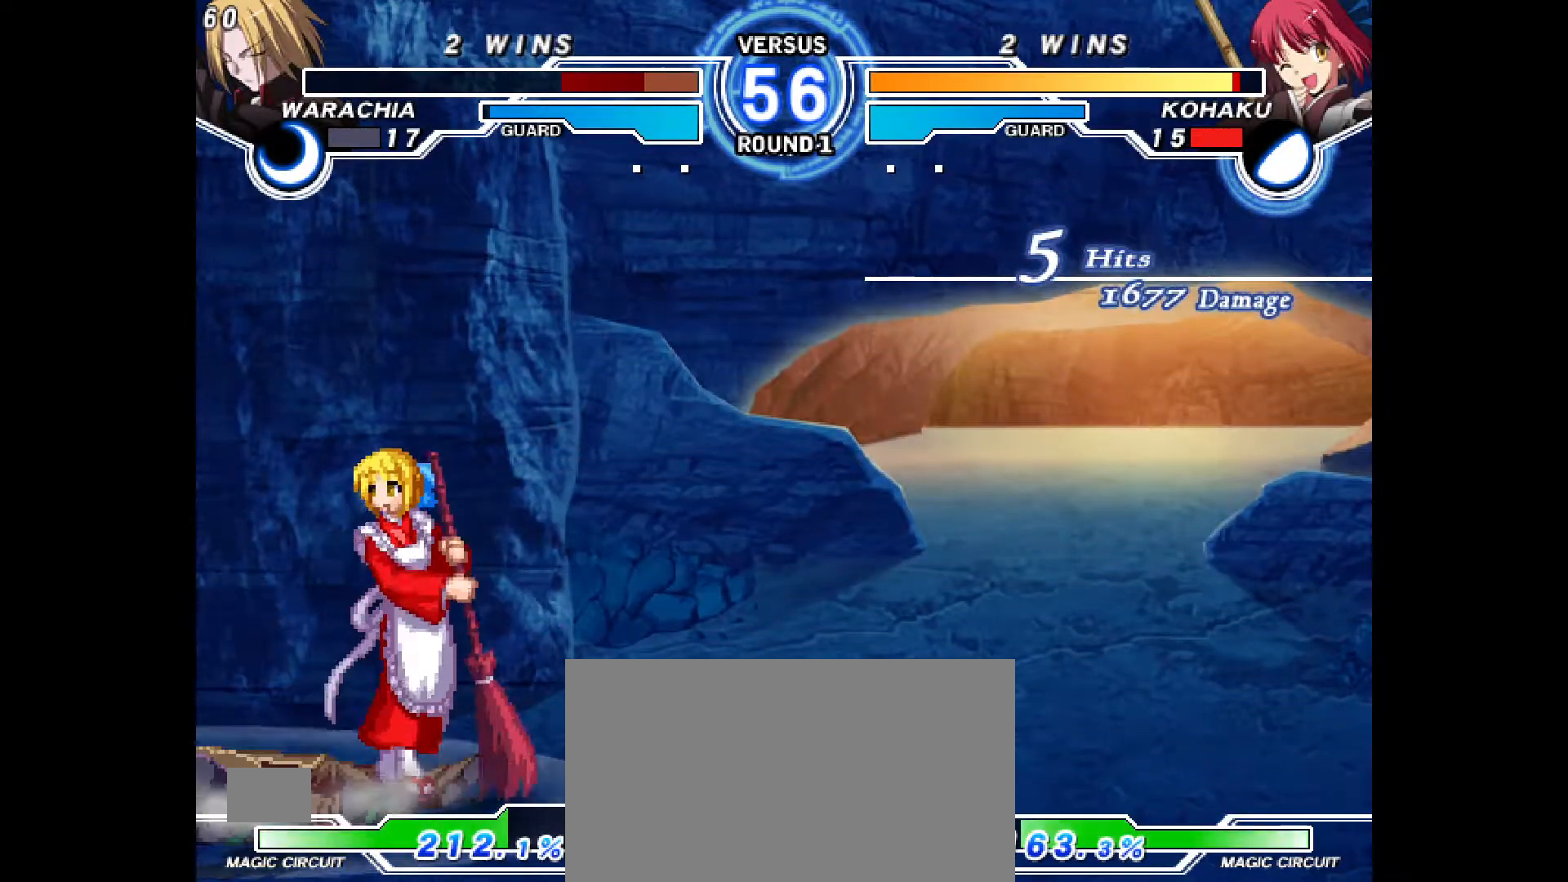
Gameplay with a controller (PlayStation layout); each line is a JSON object with the inputs held at the frame after it (dt_ms = milliseconds from this image to that frame). "events" lists button and stick changes between this image and that frame as [ms after this image, input, new state], when the widget could be followed in between. Not read: CIRCLE HOME L1 L3 R3 START TOUCHPAD other_buttons.
{"dt_ms": 500, "buttons": [], "events": []}
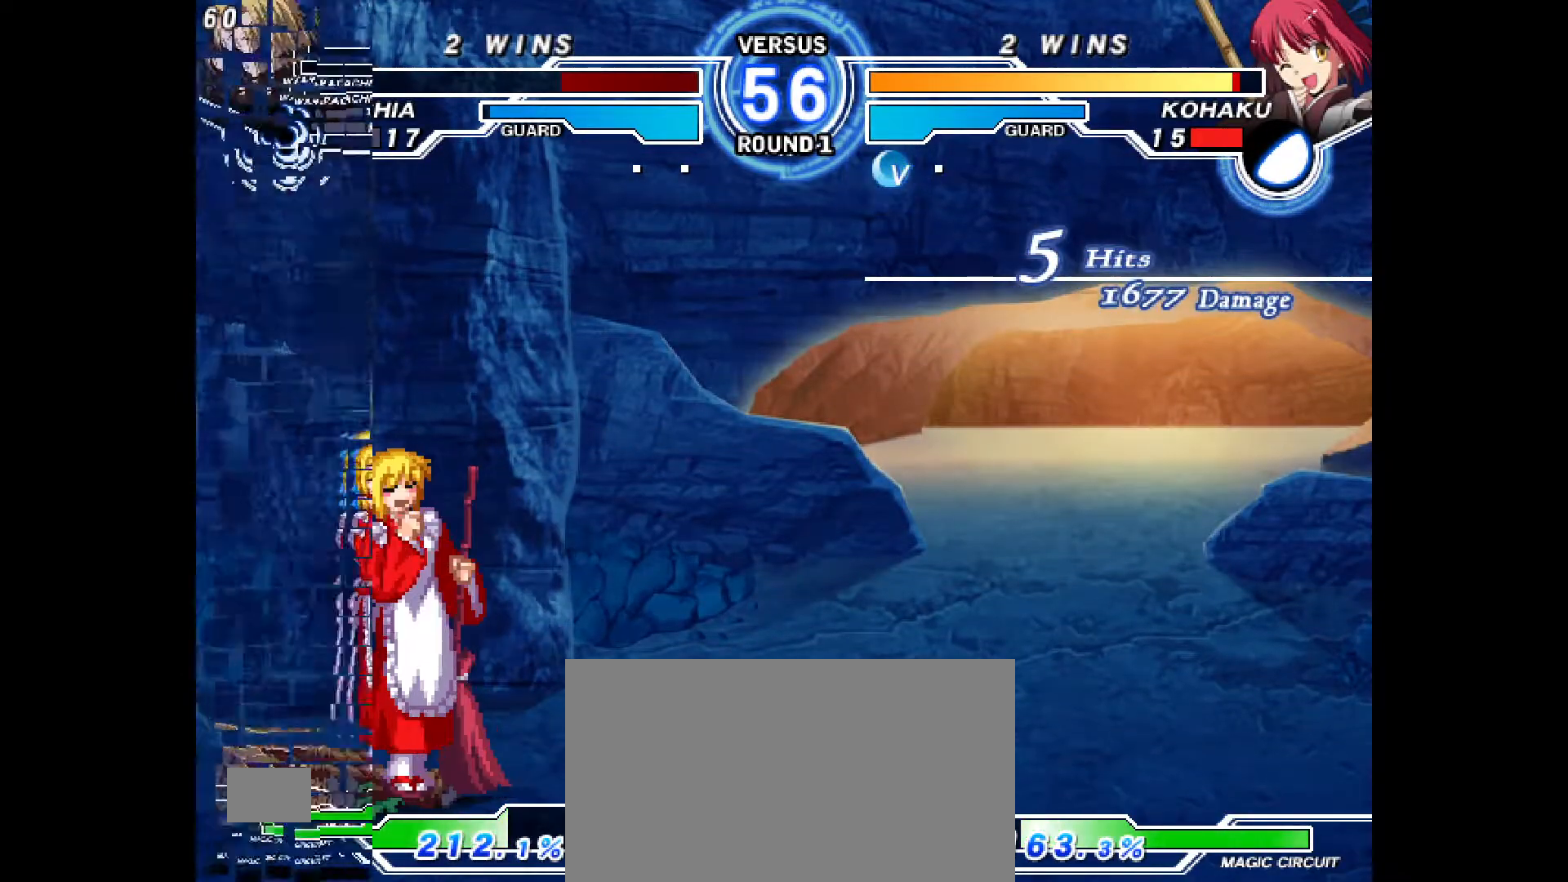
{"dt_ms": 500, "buttons": [], "events": []}
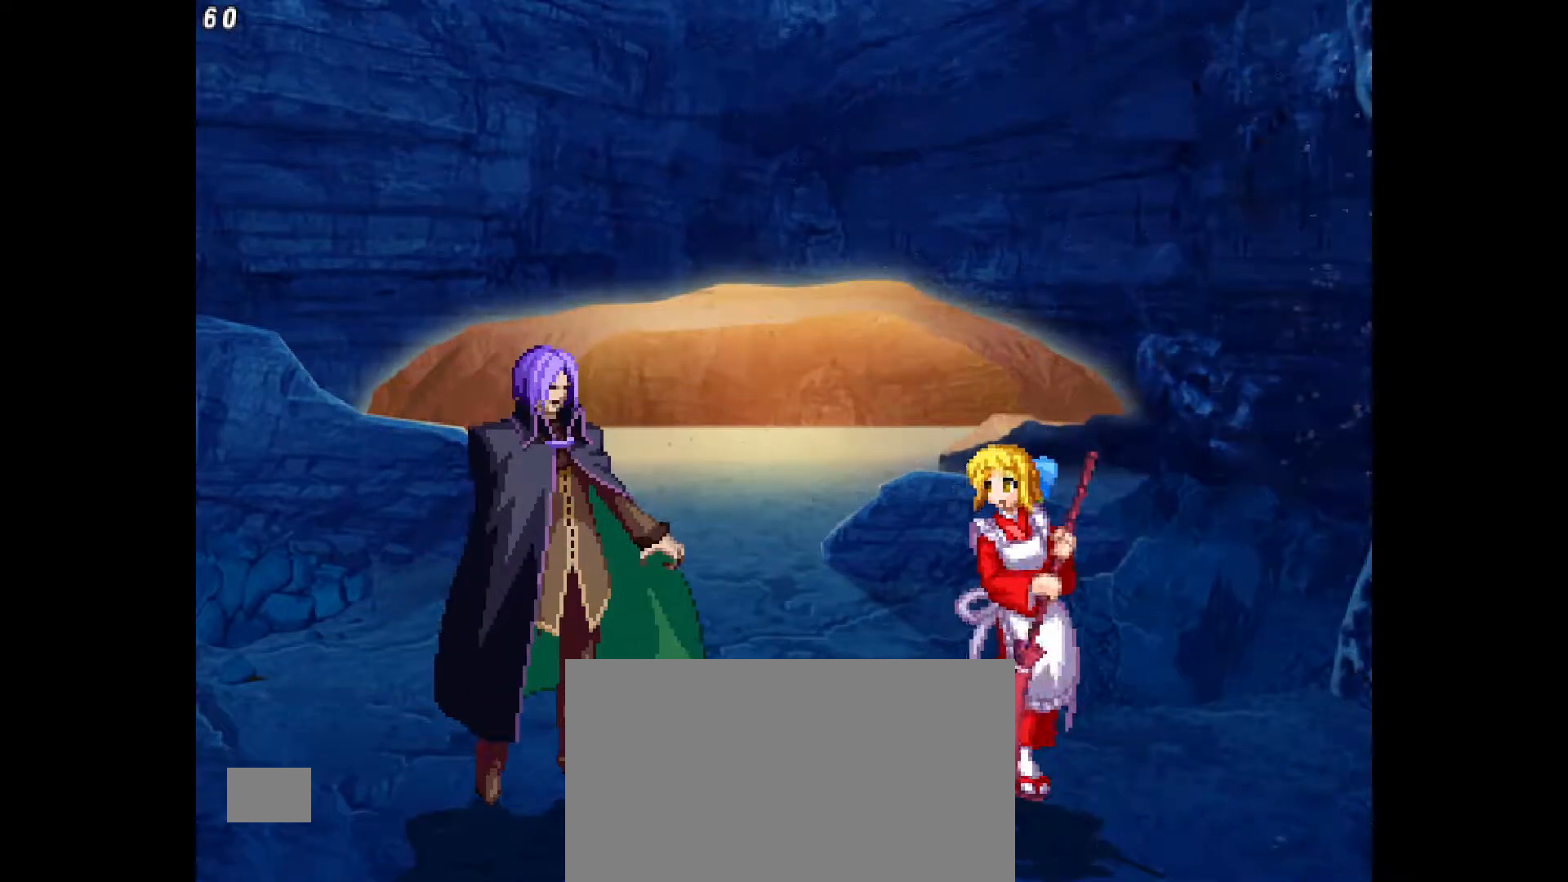
{"dt_ms": 1000, "buttons": ["TRIANGLE", "DPAD_LEFT"]}
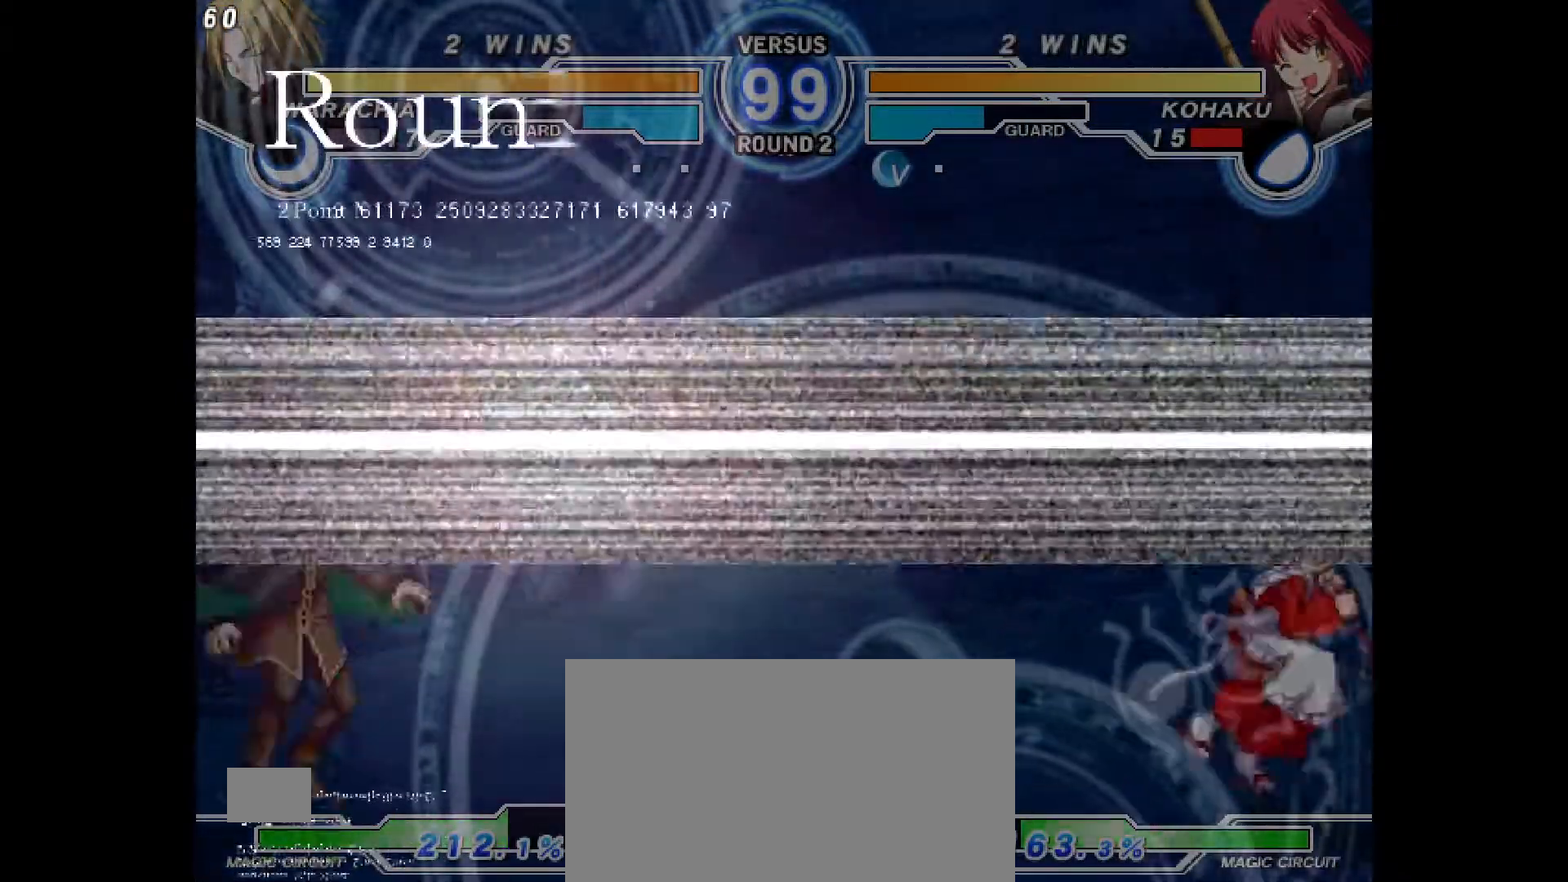
{"dt_ms": 500, "buttons": ["DPAD_RIGHT"], "events": [[50, "TRIANGLE", "up"], [100, "DPAD_LEFT", "up"], [217, "DPAD_UP", "down"], [300, "DPAD_RIGHT", "down"], [367, "DPAD_UP", "up"]]}
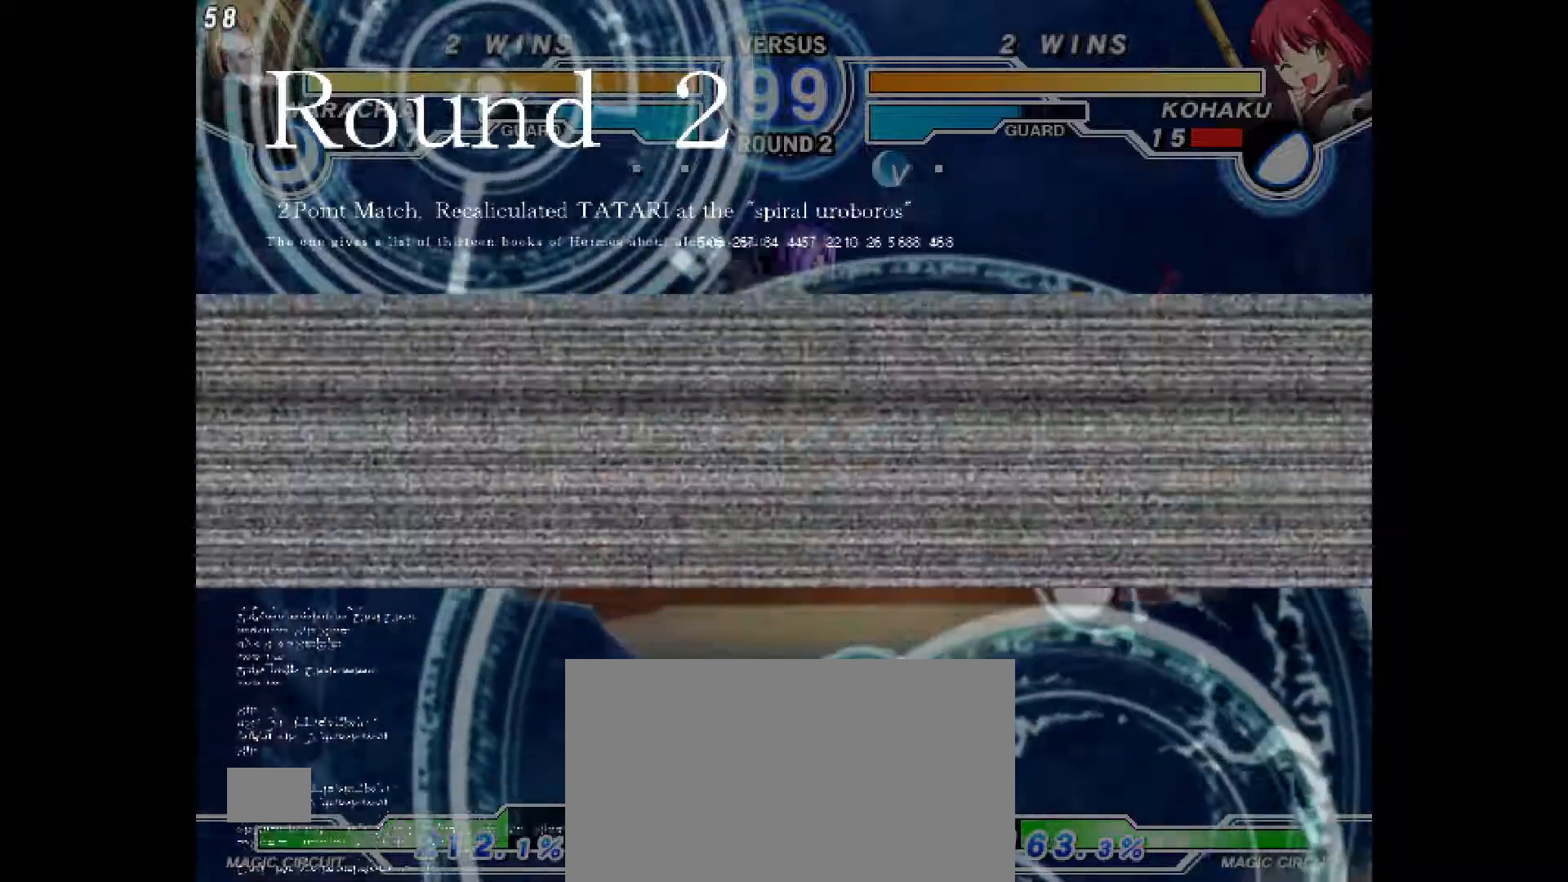
{"dt_ms": 500, "buttons": ["DPAD_LEFT"], "events": [[433, "DPAD_LEFT", "down"], [433, "DPAD_RIGHT", "up"]]}
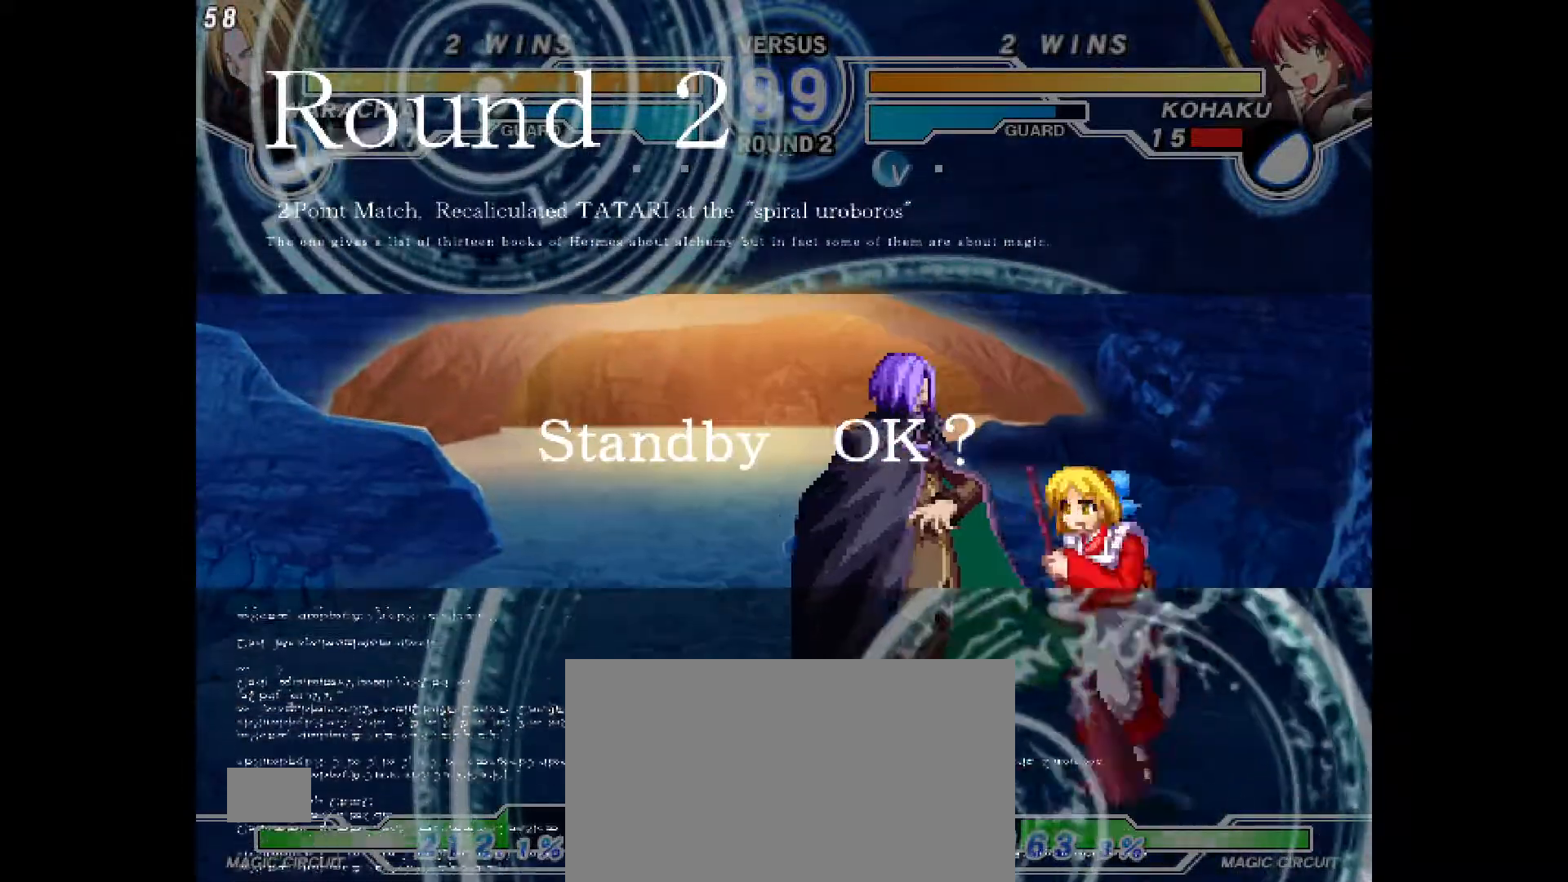
{"dt_ms": 500, "buttons": ["DPAD_RIGHT"], "events": [[250, "DPAD_RIGHT", "down"], [300, "DPAD_LEFT", "up"]]}
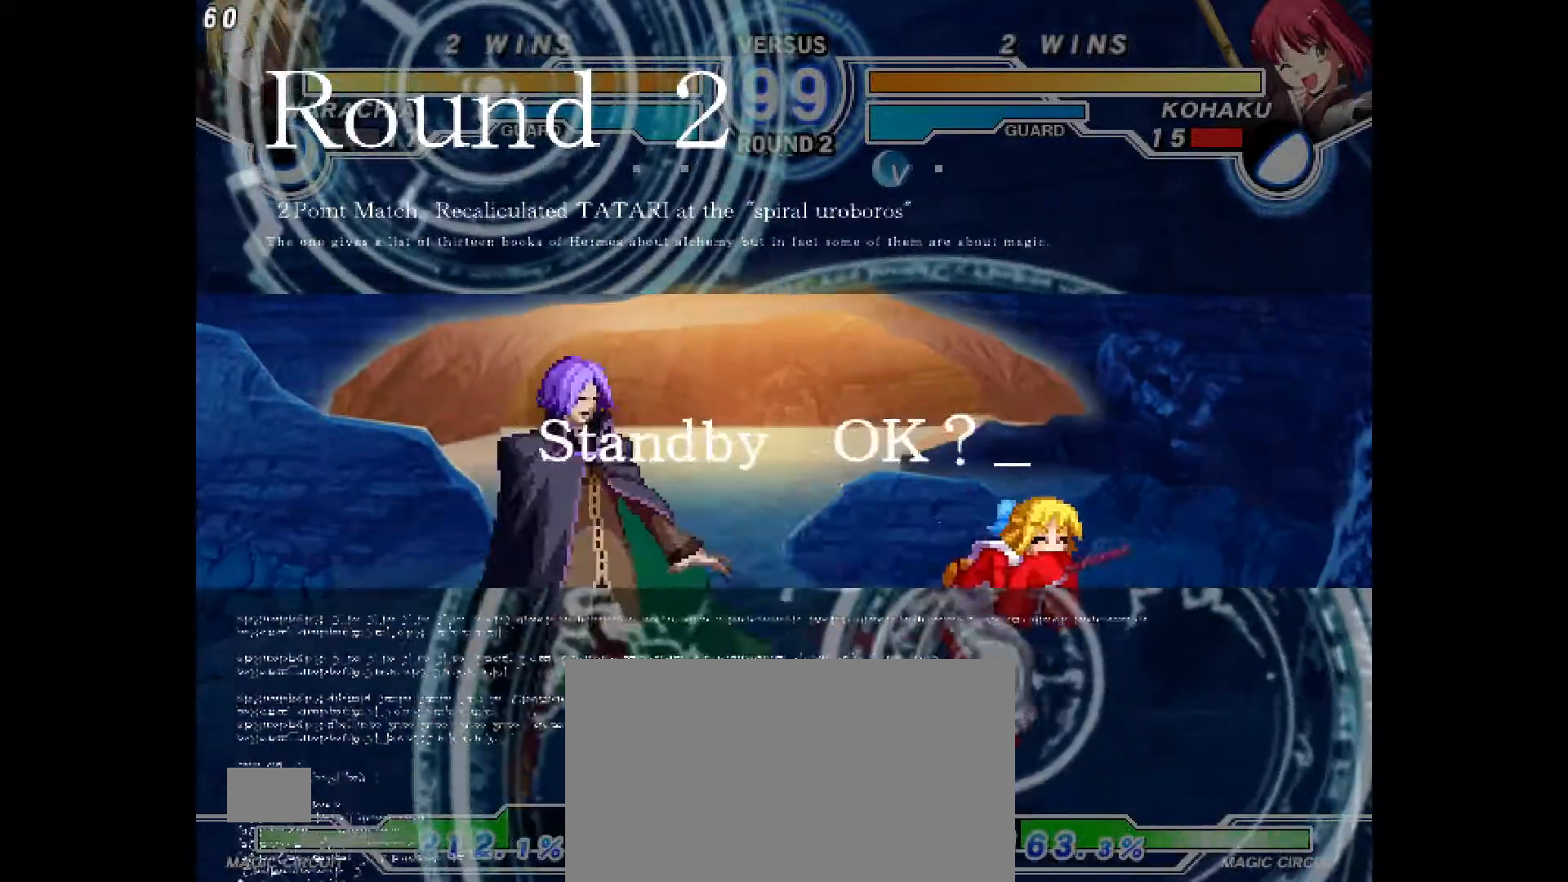
{"dt_ms": 500, "buttons": [], "events": [[283, "DPAD_RIGHT", "up"], [317, "DPAD_LEFT", "down"], [500, "DPAD_LEFT", "up"]]}
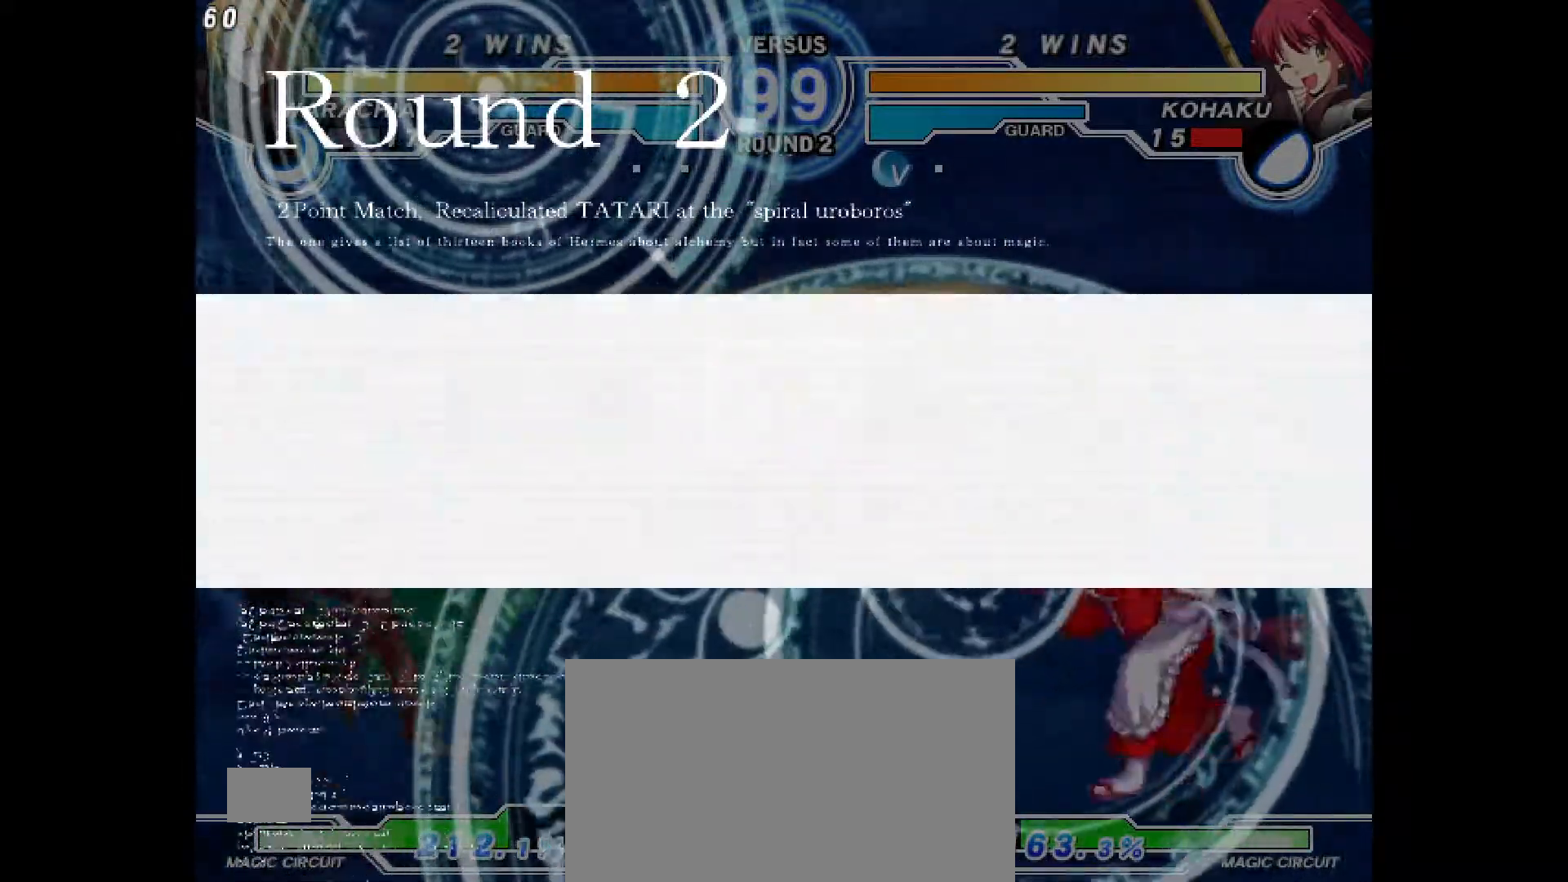
{"dt_ms": 1000, "buttons": ["DPAD_RIGHT"]}
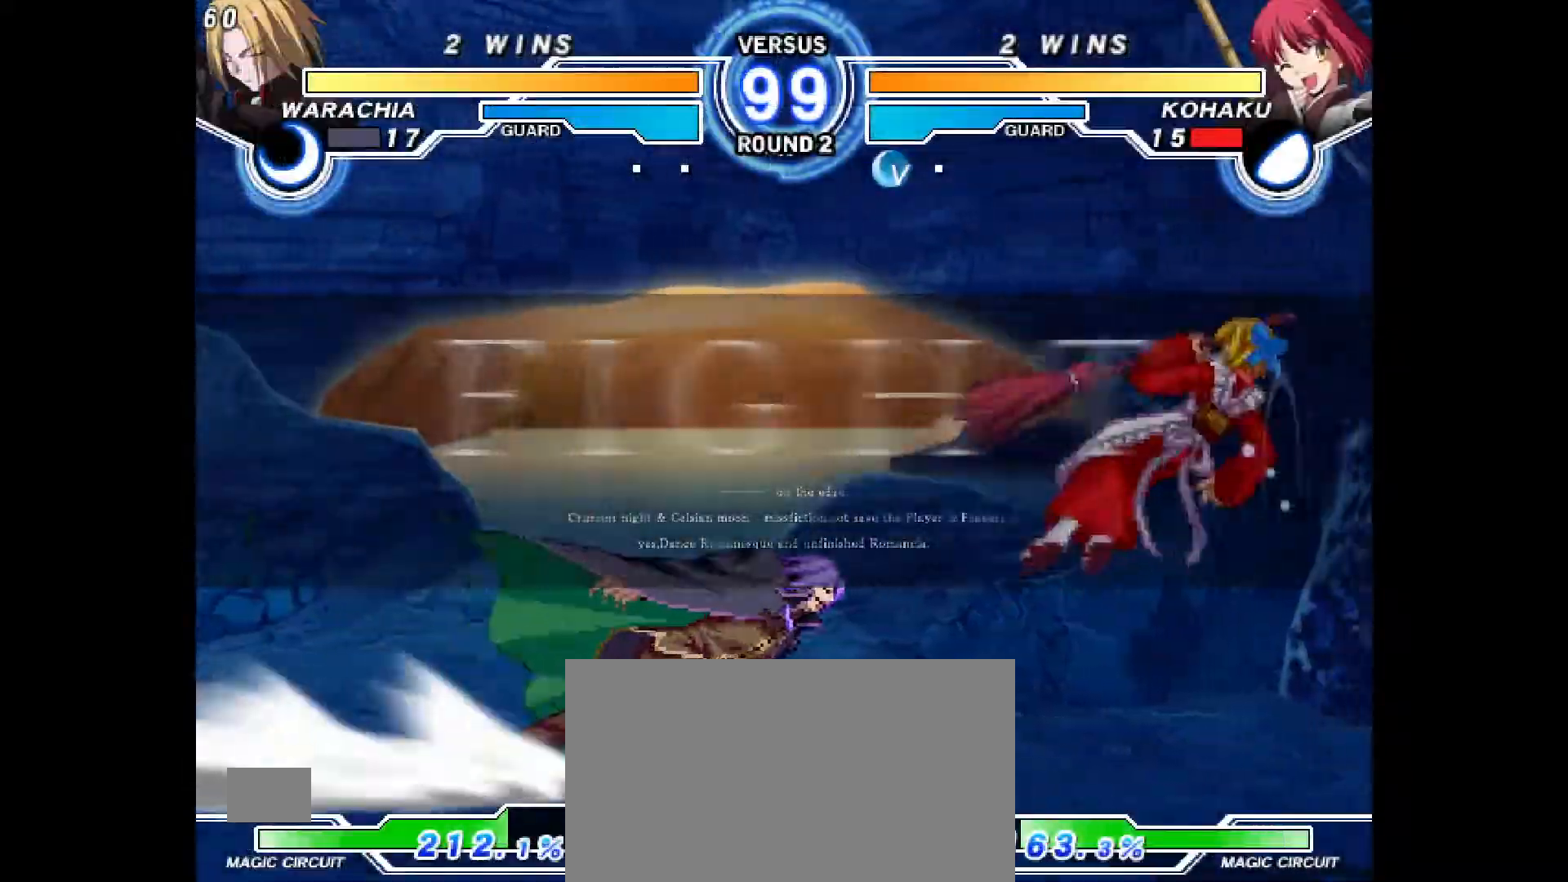
{"dt_ms": 500, "buttons": [], "events": [[17, "TRIANGLE", "down"], [33, "TRIANGLE", "up"], [500, "DPAD_RIGHT", "up"]]}
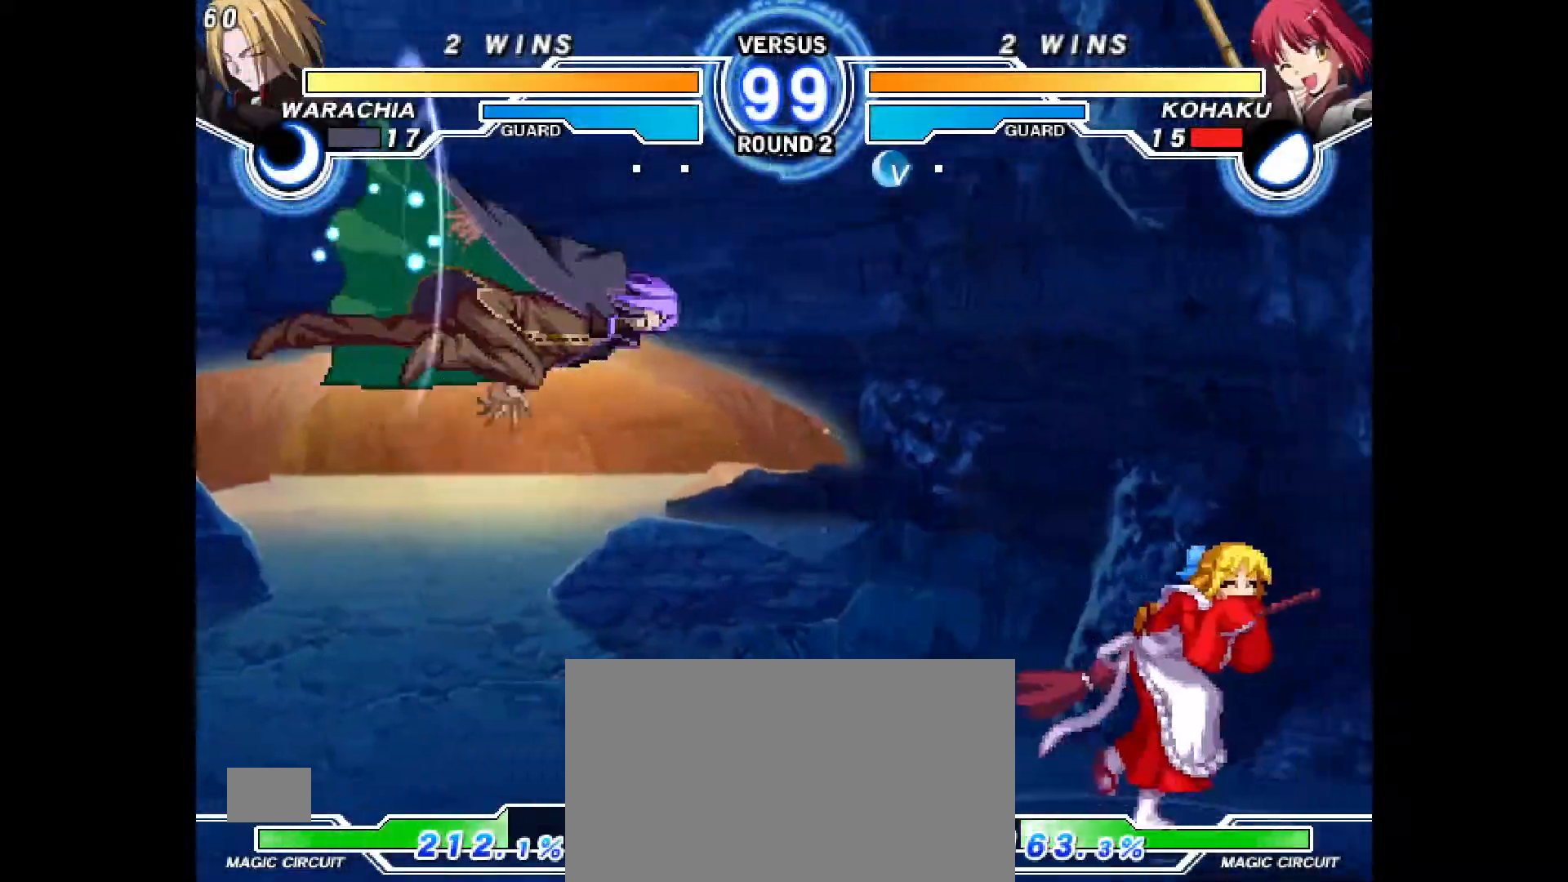
{"dt_ms": 500, "buttons": [], "events": [[117, "DPAD_UP", "down"], [200, "DPAD_RIGHT", "down"], [233, "DPAD_UP", "up"], [483, "DPAD_RIGHT", "up"]]}
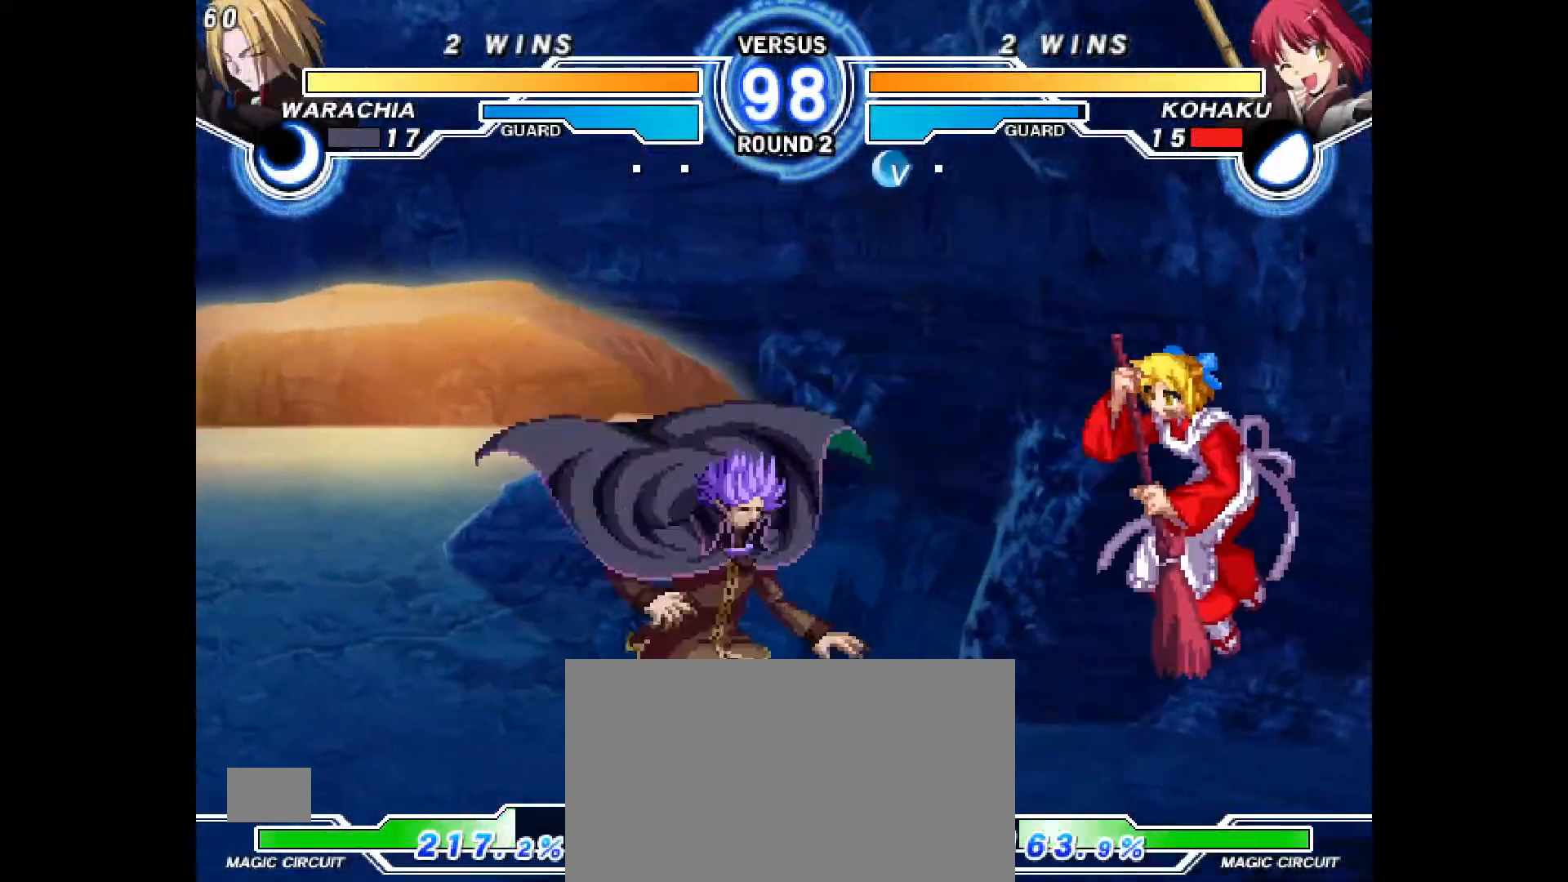
{"dt_ms": 500, "buttons": ["DPAD_RIGHT"], "events": [[83, "DPAD_UP", "down"], [150, "DPAD_RIGHT", "down"], [200, "DPAD_UP", "up"], [400, "R2", "down"], [467, "R2", "up"]]}
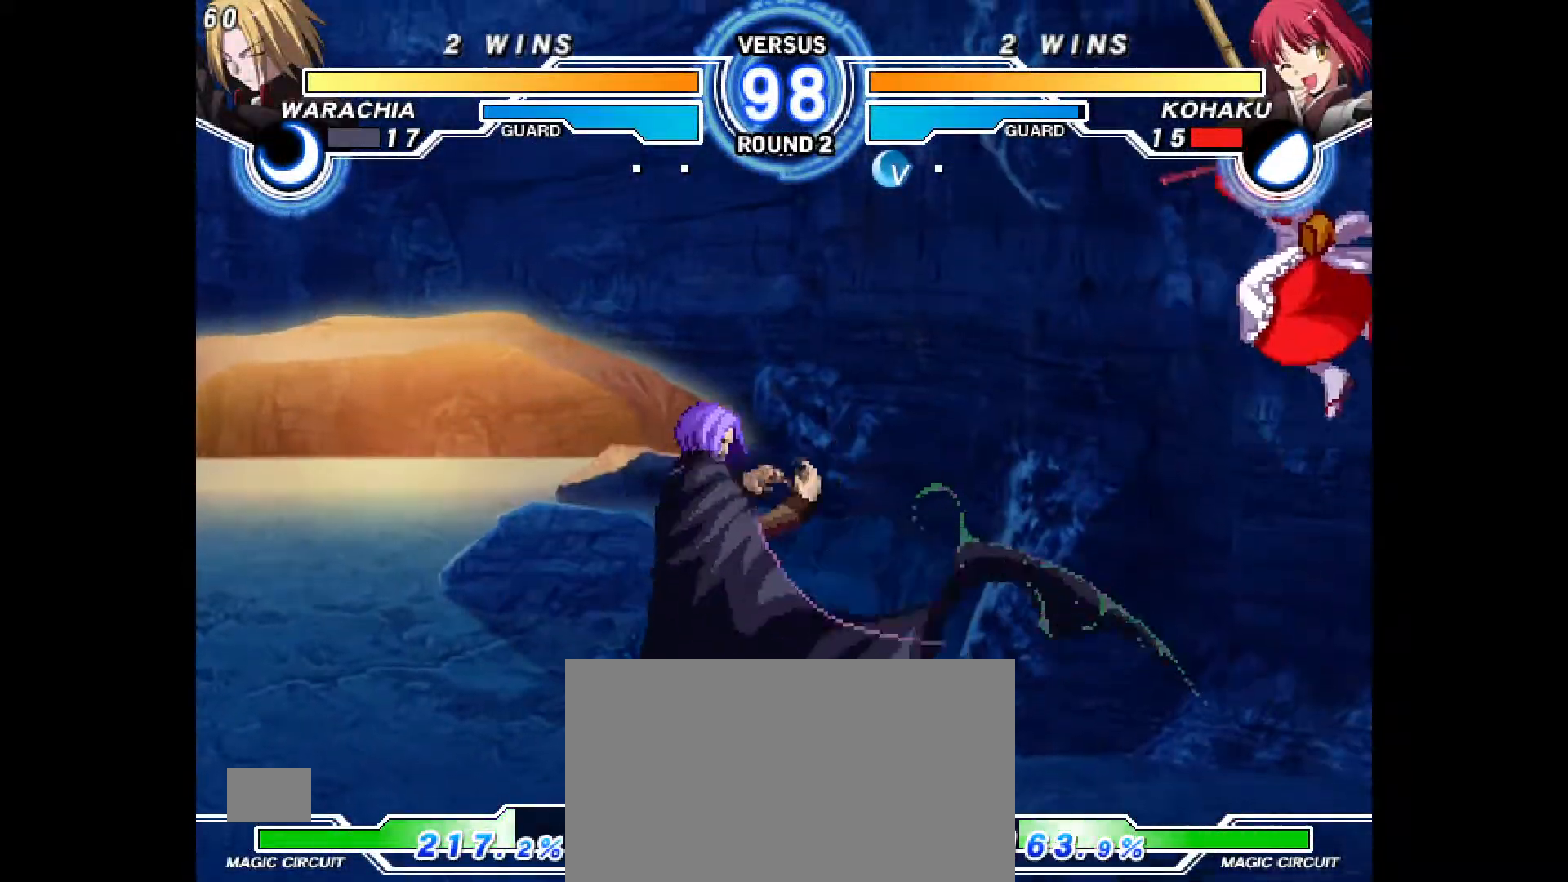
{"dt_ms": 500, "buttons": ["DPAD_RIGHT"], "events": [[17, "DPAD_RIGHT", "up"], [317, "DPAD_UP", "down"], [383, "DPAD_RIGHT", "down"], [417, "DPAD_UP", "up"]]}
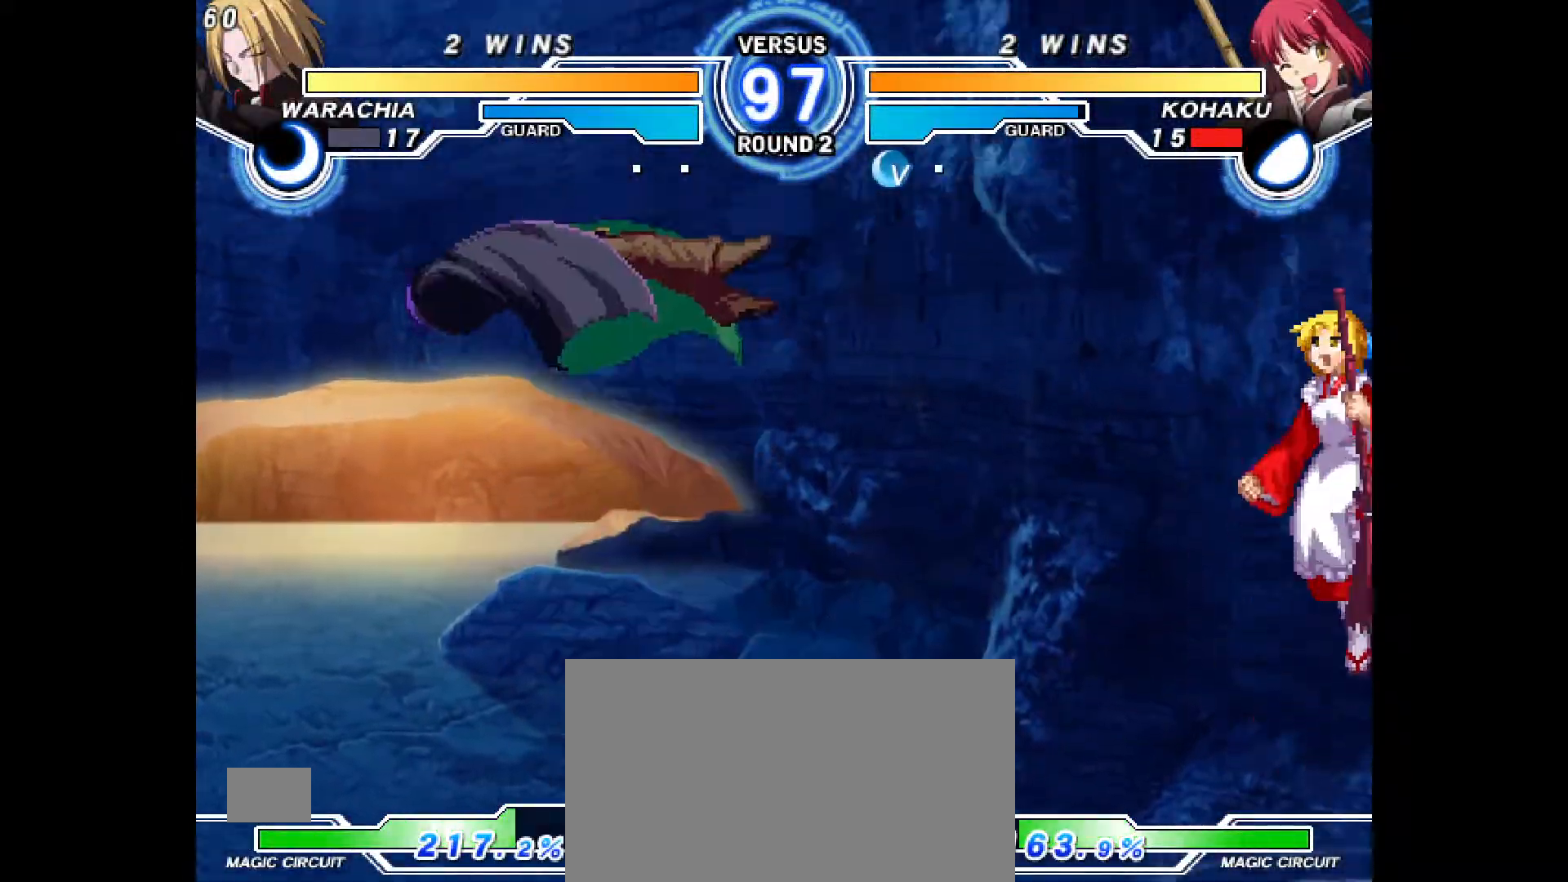
{"dt_ms": 500, "buttons": [], "events": [[233, "DPAD_RIGHT", "up"], [417, "DPAD_LEFT", "down"], [467, "DPAD_LEFT", "up"]]}
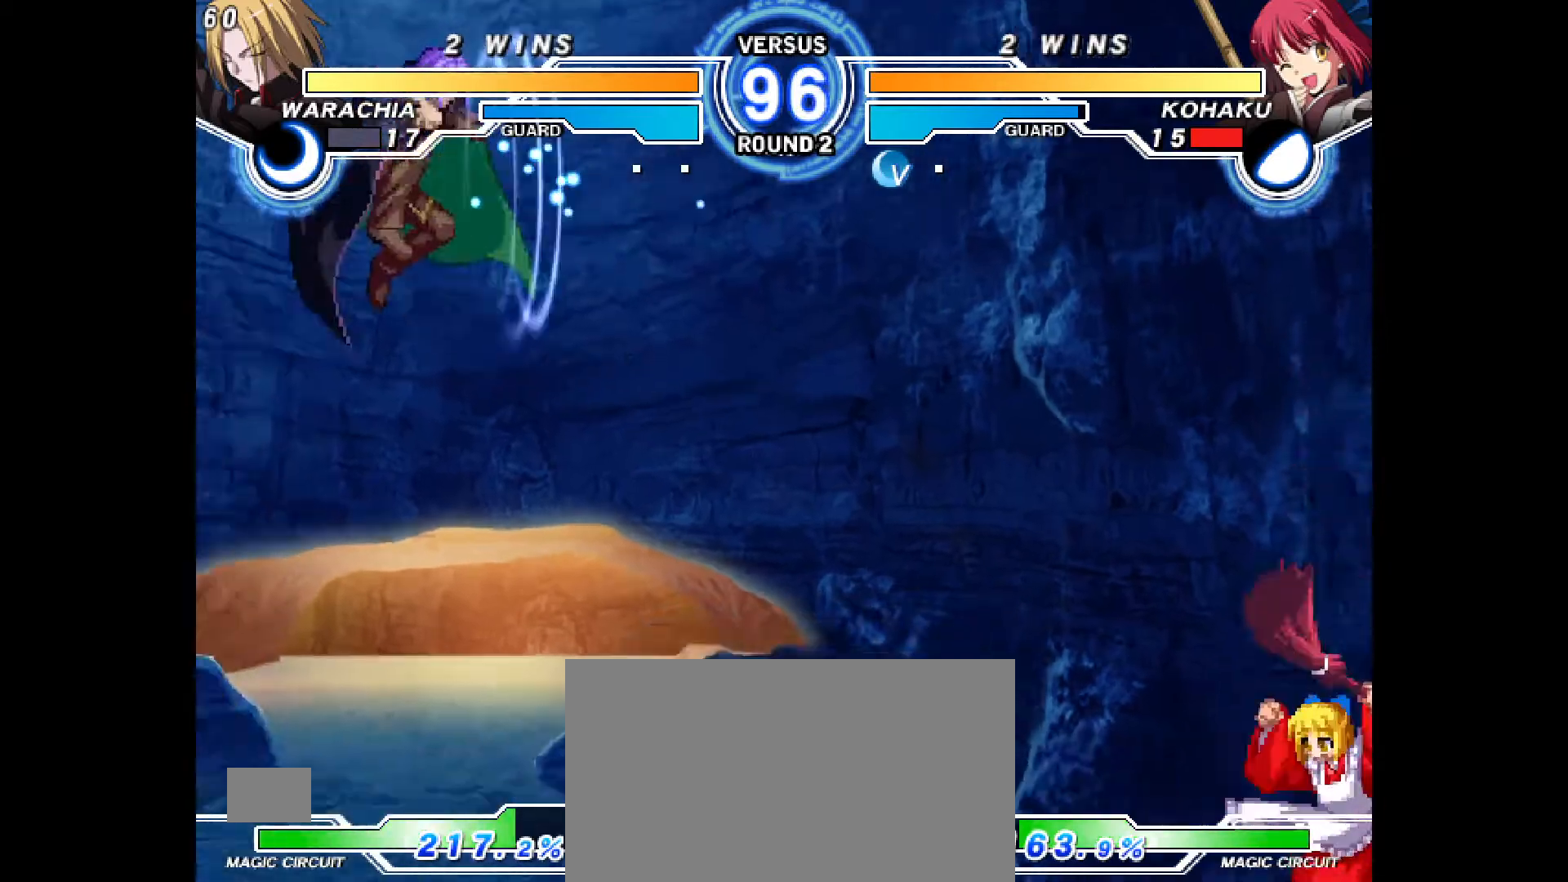
{"dt_ms": 500, "buttons": ["DPAD_LEFT"], "events": [[17, "DPAD_LEFT", "down"]]}